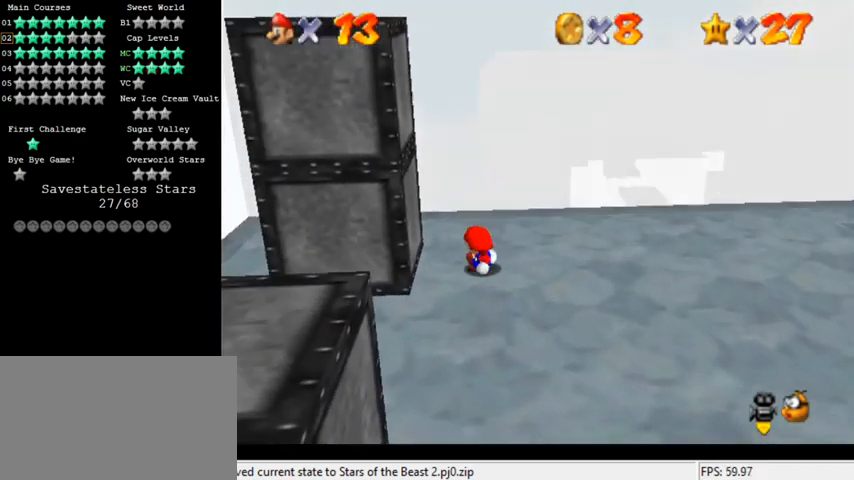
Gameplay with keyboard; each line is a JSON object with the keys held at the frame after it. "events" lists presses ("down") and releases ("up") of "a", "c", "ctrl", "d", "down", "left", "return", "right", "s", "shift", "up", "w", "x" and "y" between this image and that frame as [ms after this image, input, new state], when the widget could be followed in between. No other keys are recorded. Mouse input is not recorded.
{"keys": ["left"], "events": [[167, "w", "down"], [300, "w", "up"], [333, "left", "down"]]}
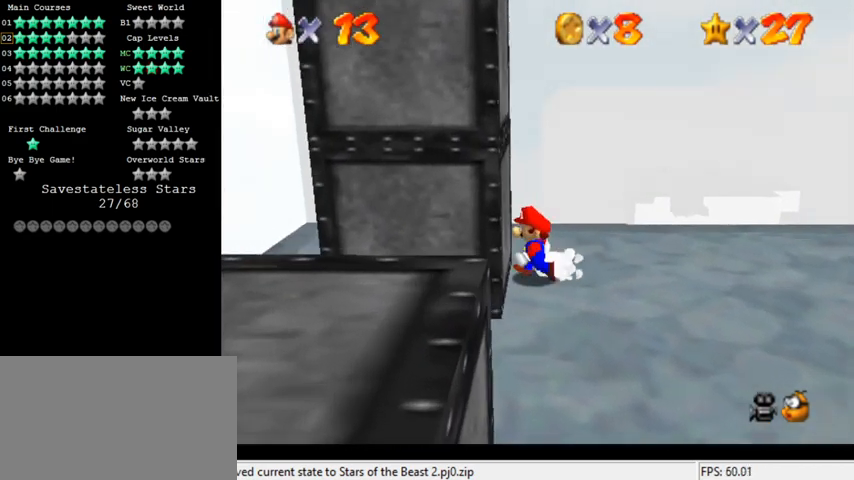
{"keys": ["left"], "events": []}
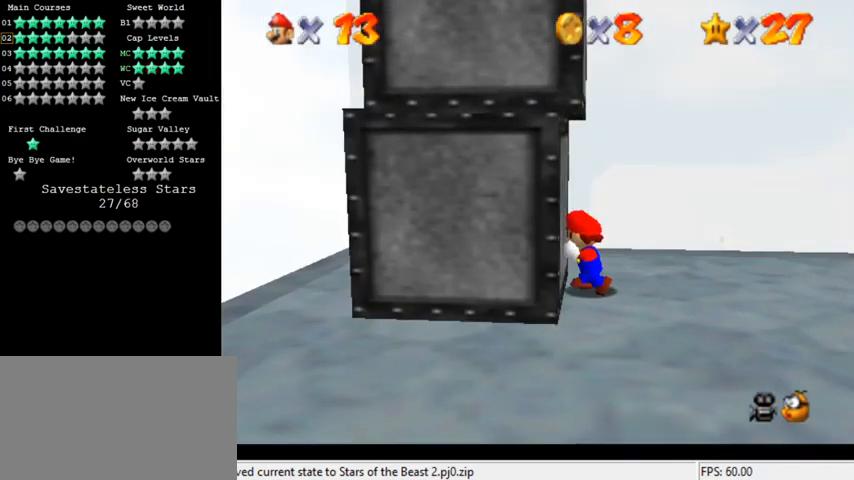
{"keys": ["left"], "events": []}
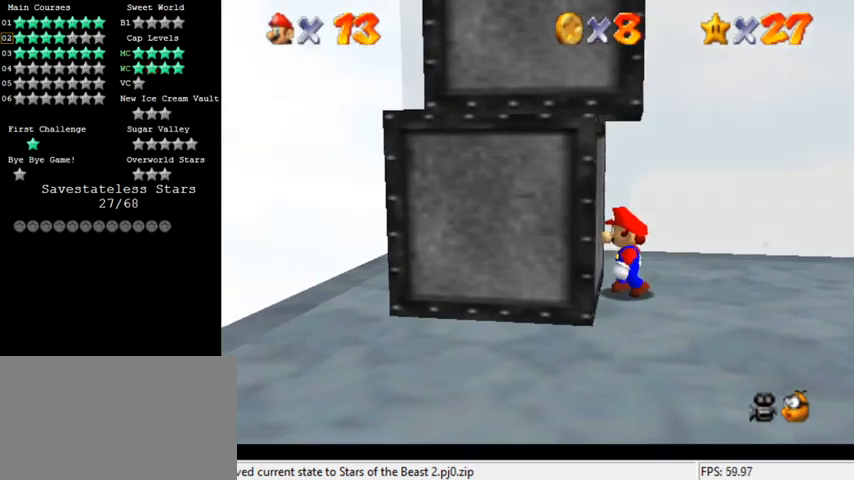
{"keys": [], "events": [[300, "left", "up"]]}
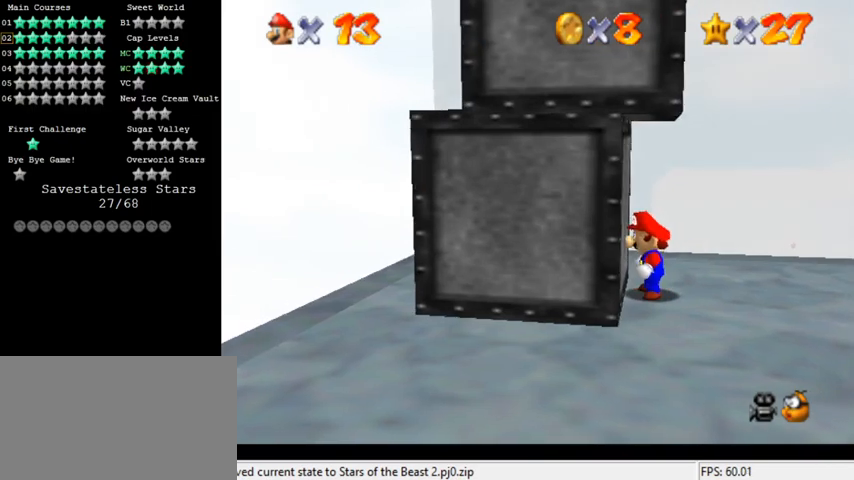
{"keys": [], "events": [[367, "left", "down"], [433, "left", "up"]]}
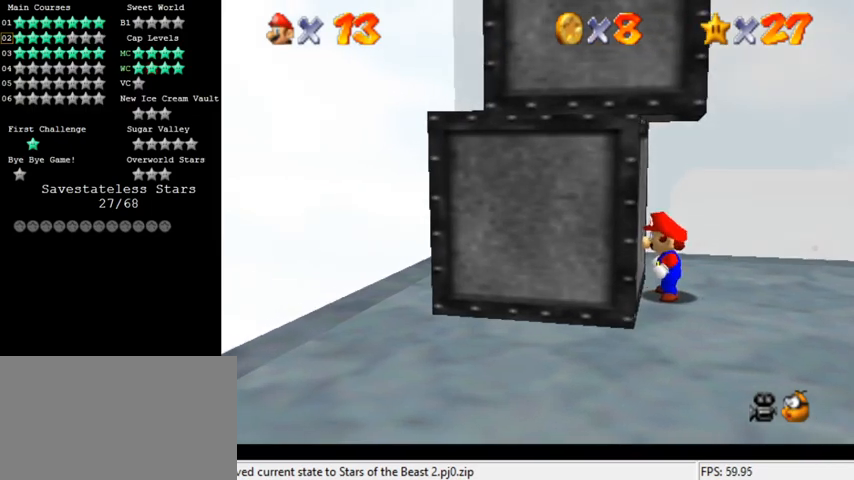
{"keys": [], "events": [[100, "left", "down"], [133, "left", "up"], [267, "left", "down"], [433, "left", "up"]]}
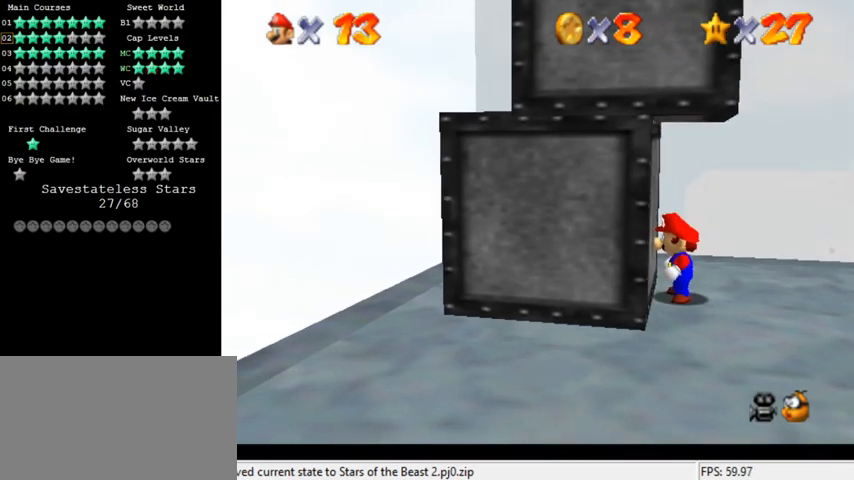
{"keys": [], "events": []}
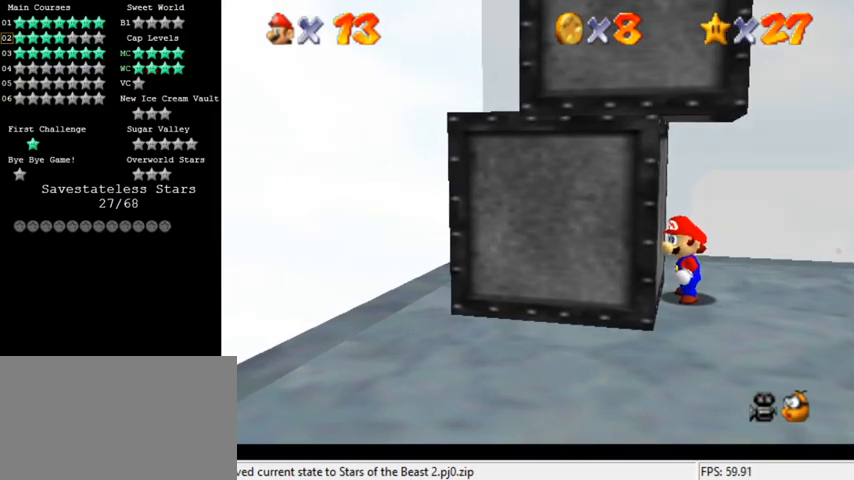
{"keys": [], "events": [[433, "left", "down"], [500, "left", "up"]]}
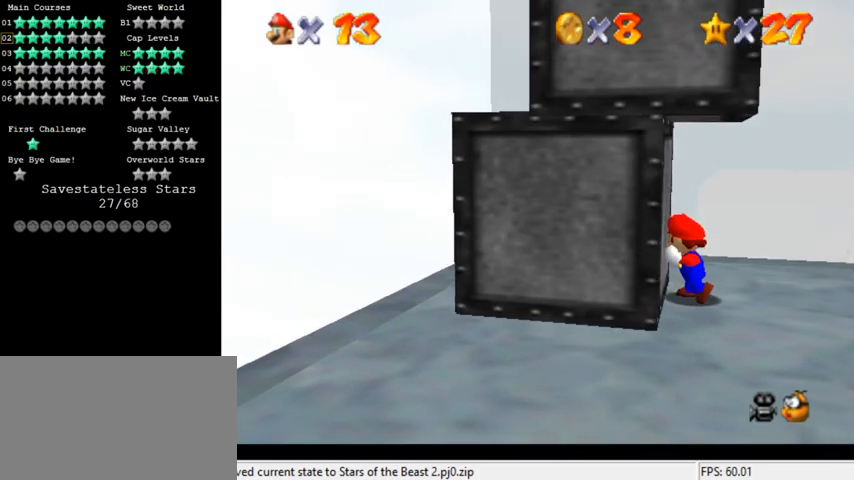
{"keys": ["left"], "events": [[467, "left", "down"]]}
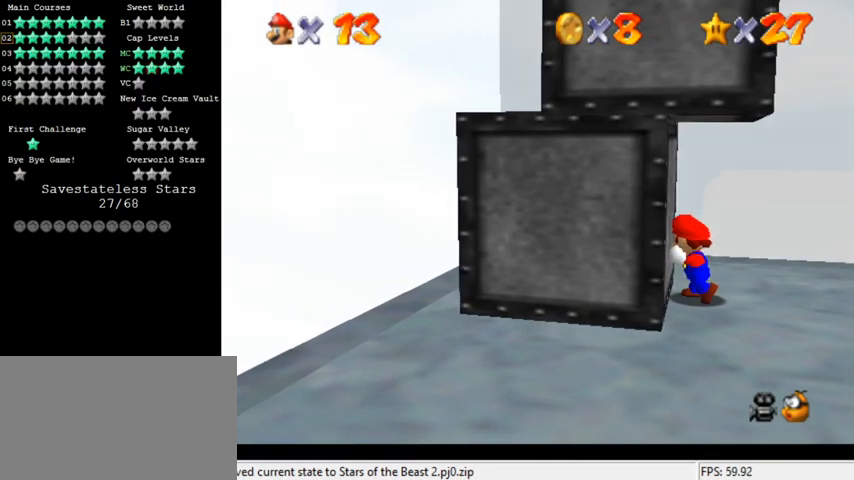
{"keys": ["left"], "events": [[67, "left", "up"], [400, "left", "down"]]}
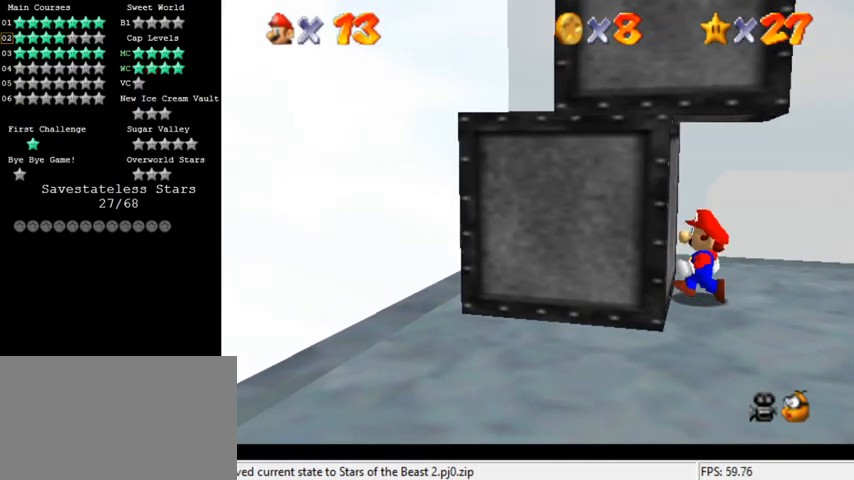
{"keys": [], "events": [[33, "left", "up"], [367, "left", "down"], [433, "left", "up"]]}
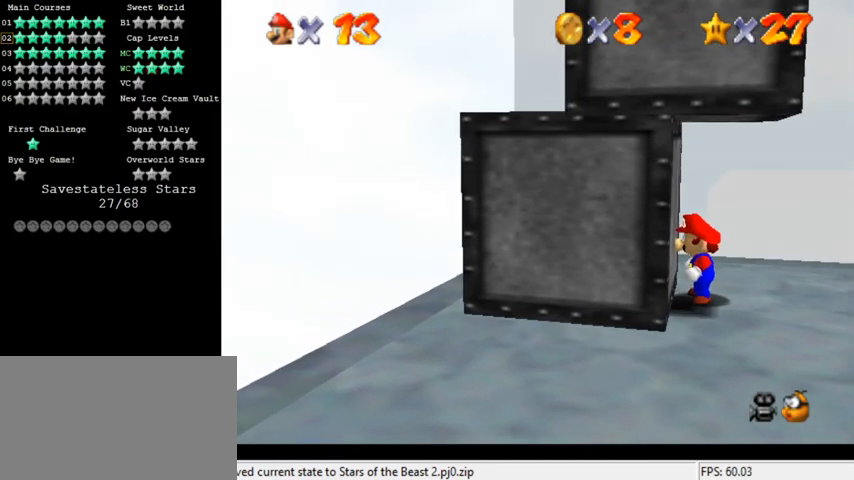
{"keys": [], "events": [[233, "left", "down"], [300, "left", "up"]]}
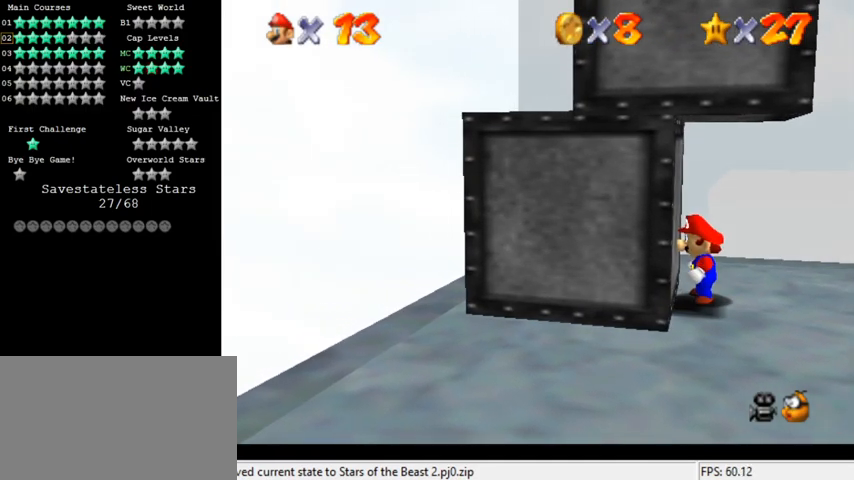
{"keys": [], "events": [[133, "left", "down"], [200, "left", "up"]]}
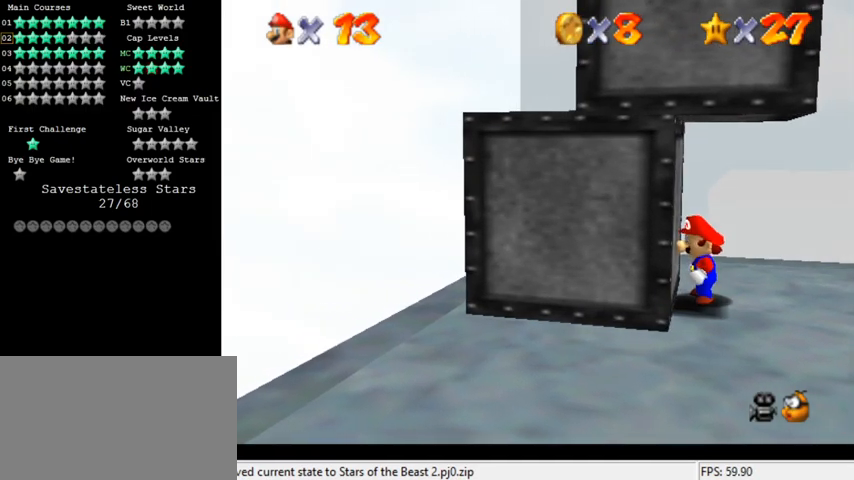
{"keys": ["down", "right", "s"], "events": [[233, "right", "down"], [300, "down", "down"], [467, "s", "down"]]}
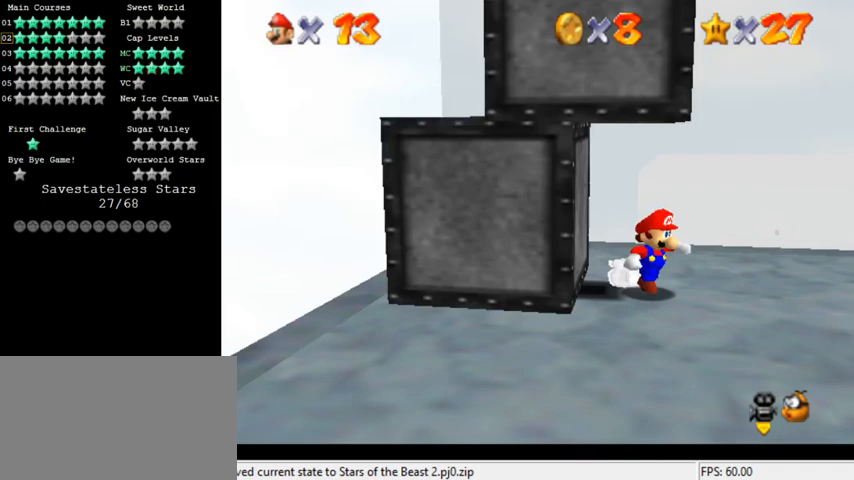
{"keys": ["down", "left"], "events": [[100, "right", "up"], [100, "s", "up"], [500, "left", "down"]]}
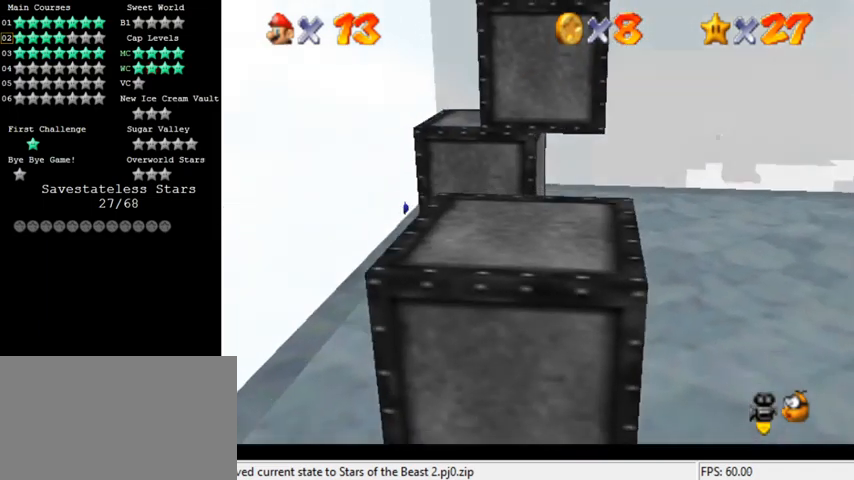
{"keys": ["down"], "events": [[167, "down", "up"], [300, "down", "down"], [433, "left", "up"]]}
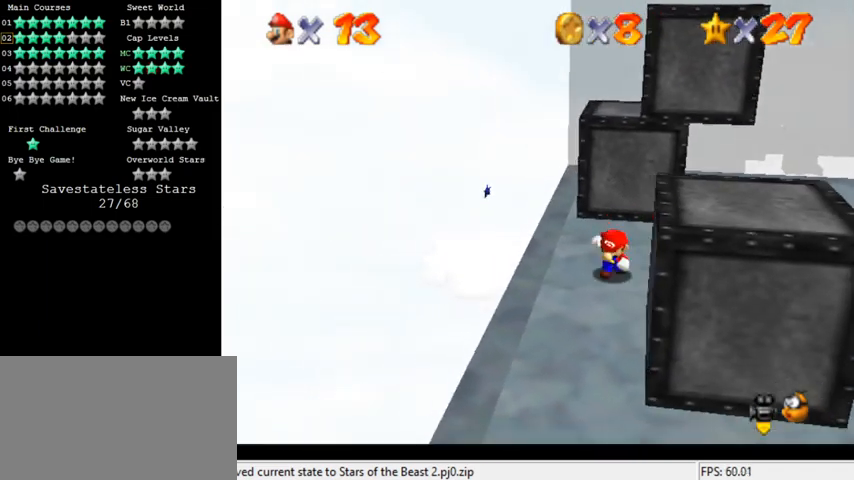
{"keys": ["right"], "events": [[200, "right", "down"], [400, "down", "up"]]}
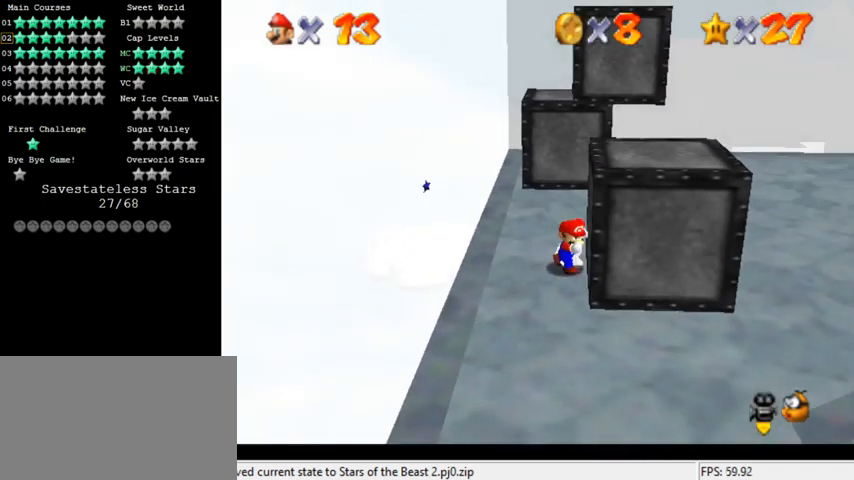
{"keys": ["right"], "events": []}
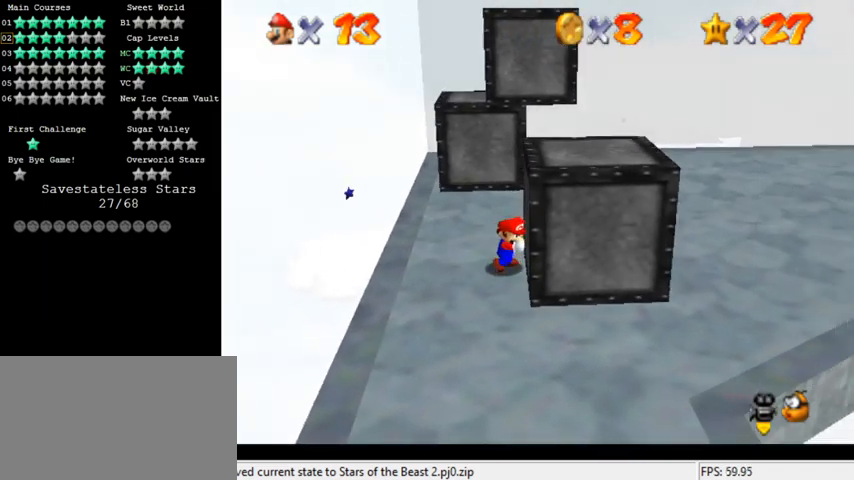
{"keys": ["right"], "events": []}
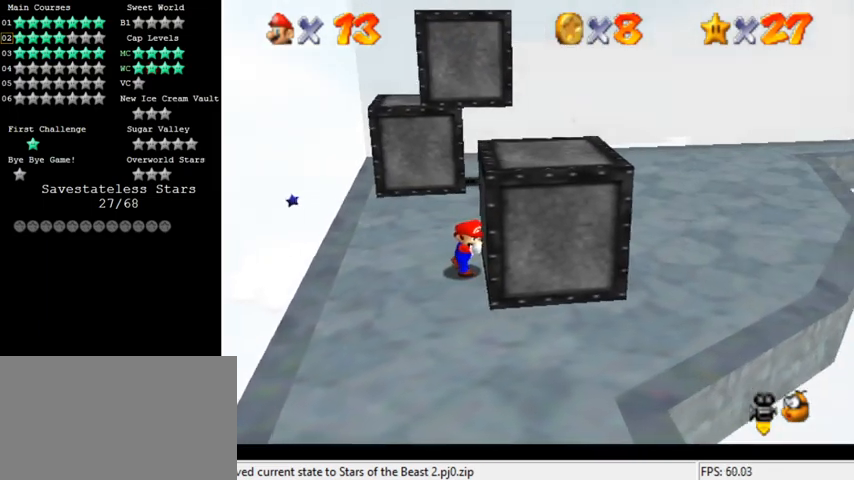
{"keys": ["right"], "events": []}
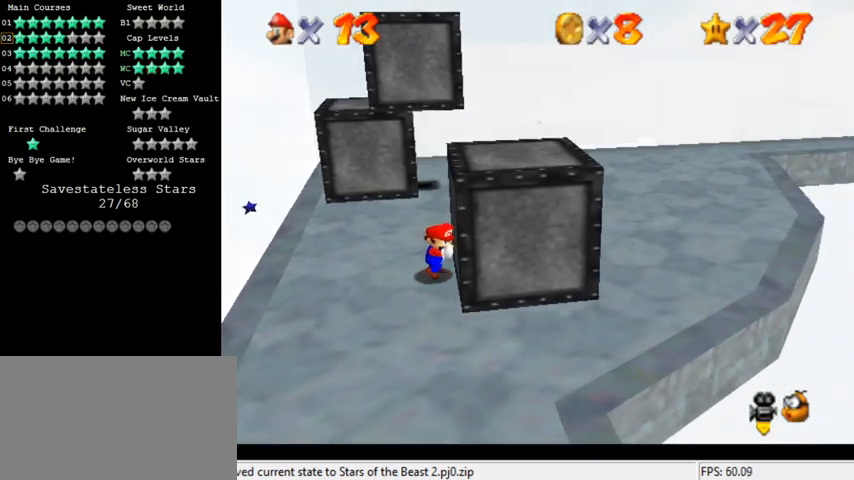
{"keys": [], "events": [[433, "right", "up"]]}
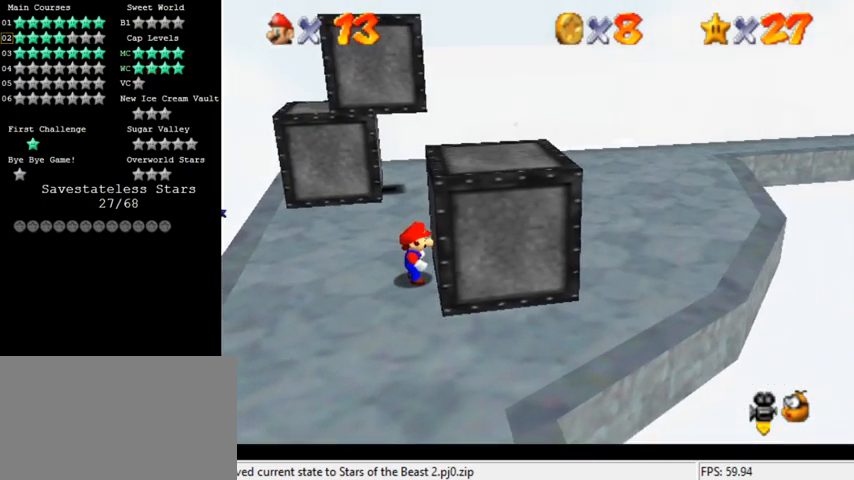
{"keys": ["down"], "events": [[67, "down", "down"], [67, "left", "down"], [300, "left", "up"]]}
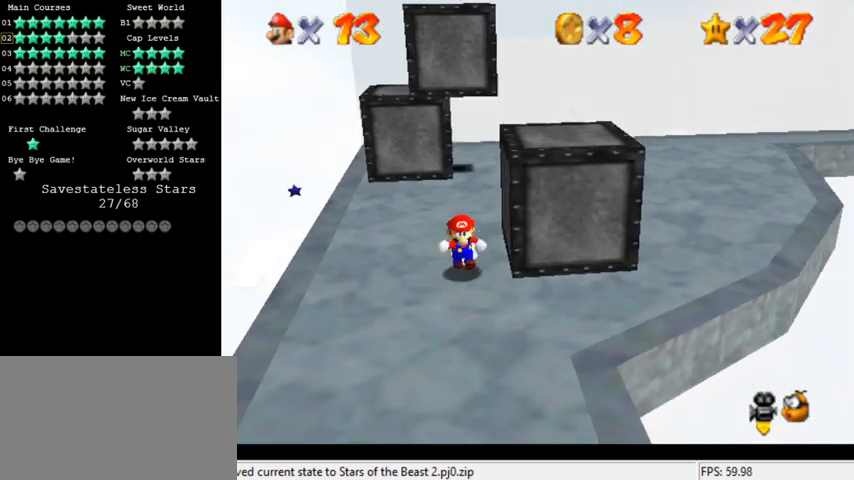
{"keys": ["right", "up"], "events": [[33, "right", "down"], [133, "down", "up"], [333, "up", "down"]]}
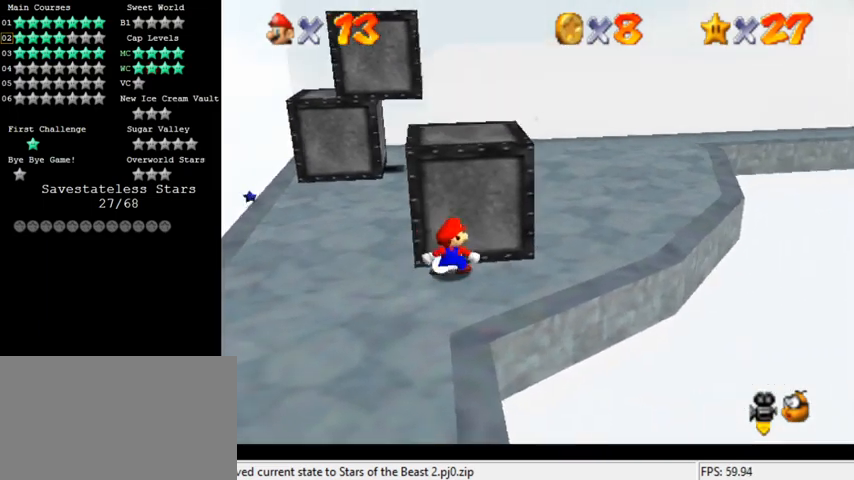
{"keys": ["up"], "events": [[33, "right", "up"]]}
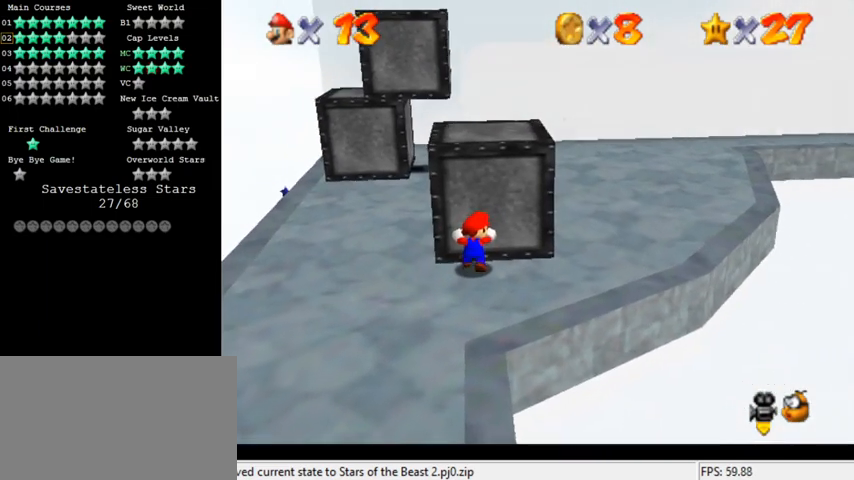
{"keys": ["up"], "events": []}
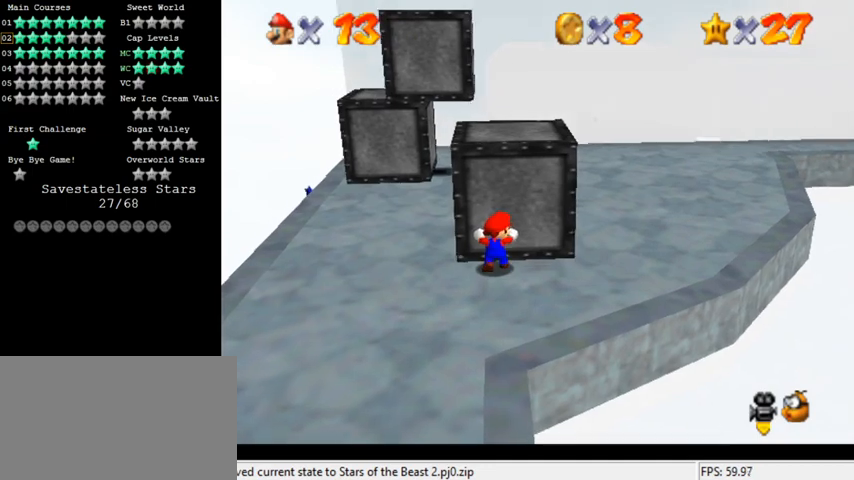
{"keys": ["up"], "events": []}
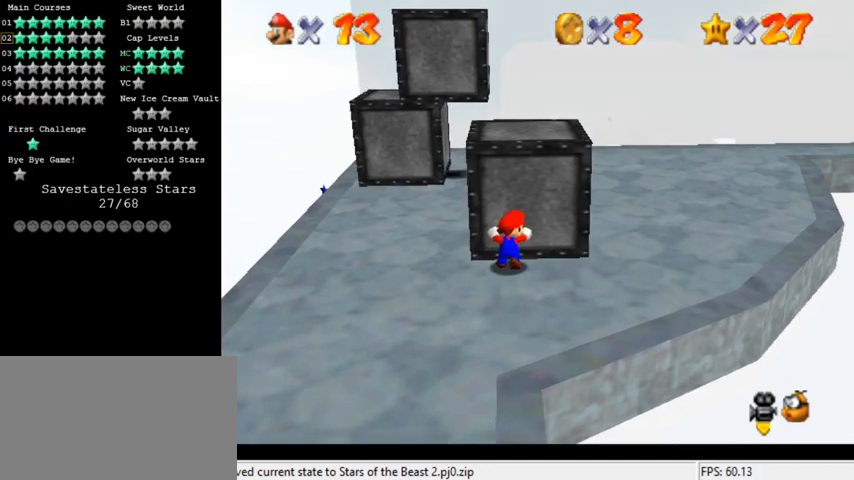
{"keys": ["up"], "events": []}
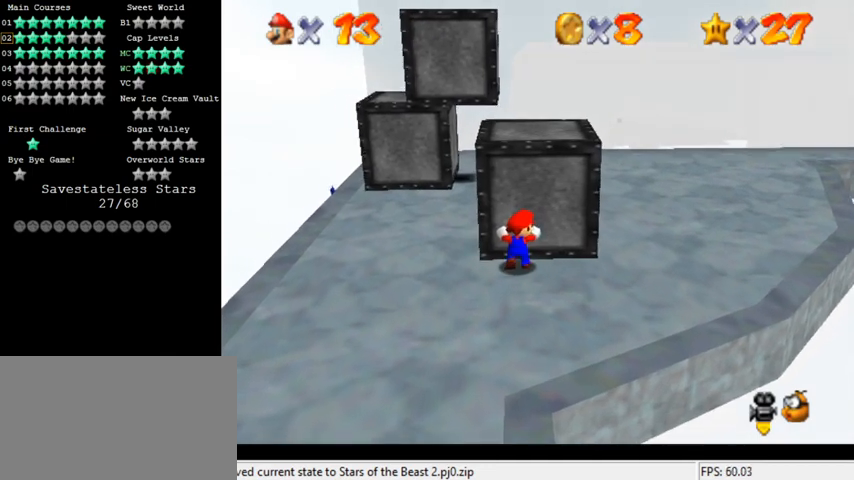
{"keys": ["up"], "events": []}